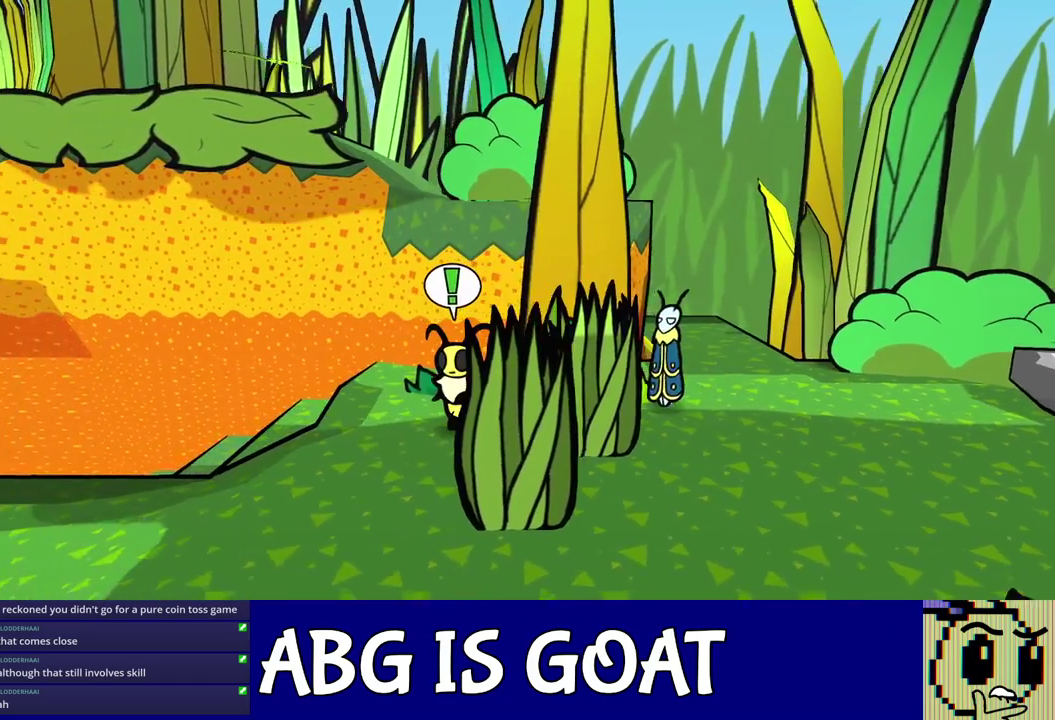
Gameplay with a controller (Nintendo layout); each line is a JSON object with the inputs held at the frame after it. "events" lists button and stick changes between this image and that frame as [ms after this image, input, new state], when the widget could be followed in between. Not read: L3 R3.
{"buttons": [], "left_stick": "left", "events": [[300, "left_stick", "left"]]}
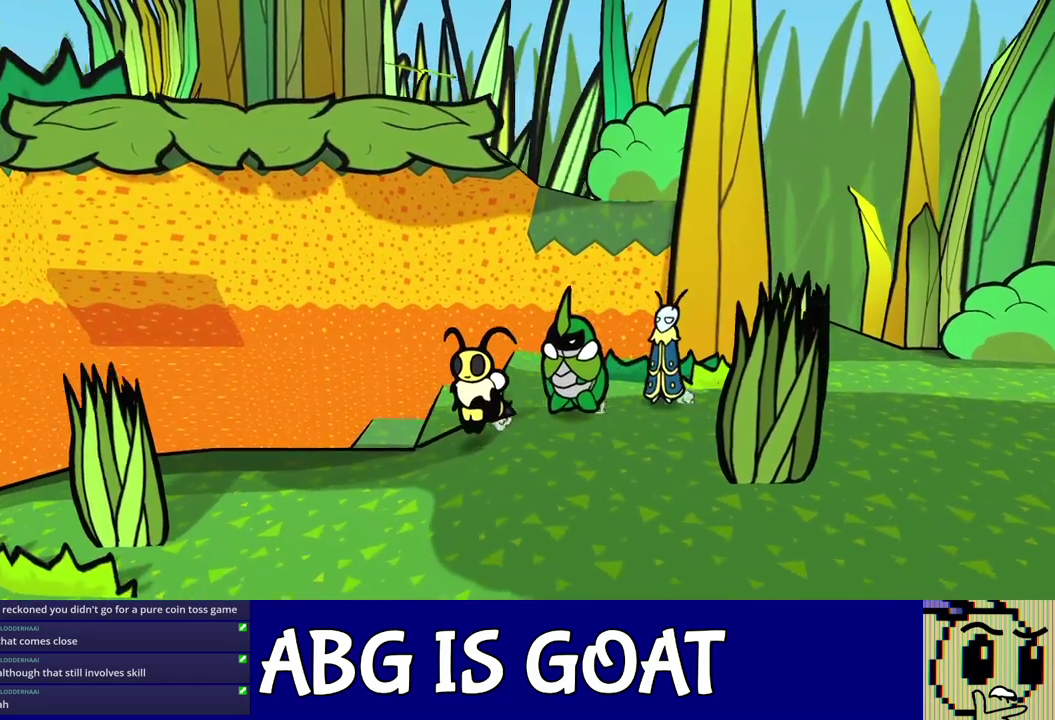
{"buttons": [], "left_stick": "left", "events": []}
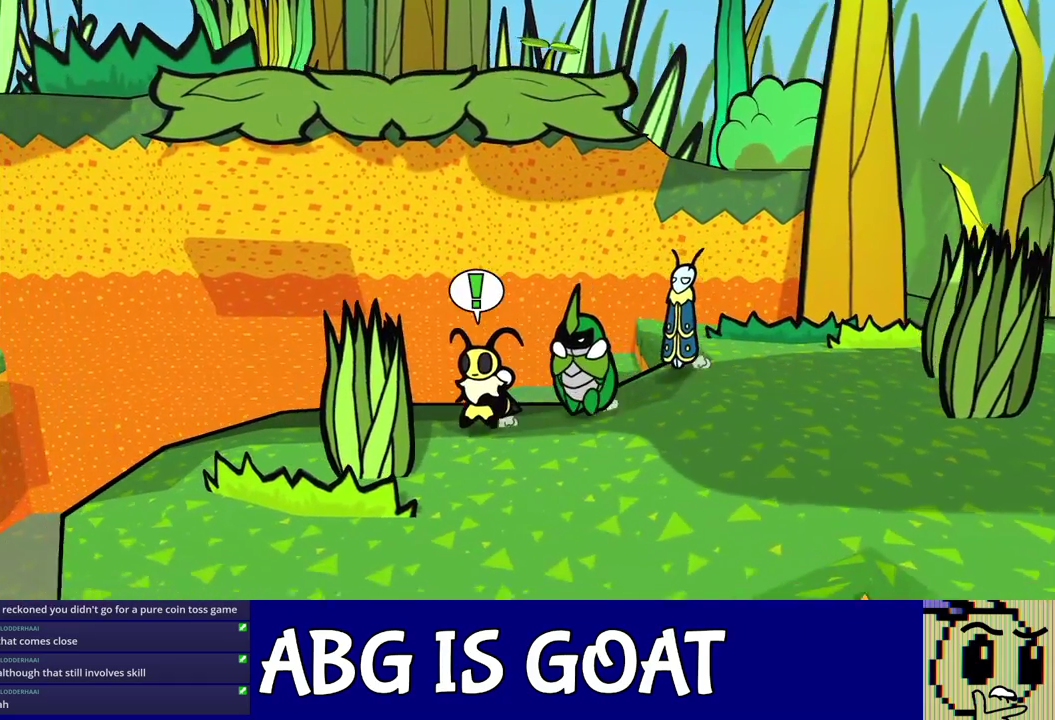
{"buttons": [], "left_stick": "down-left", "events": [[383, "left_stick", "down-left"]]}
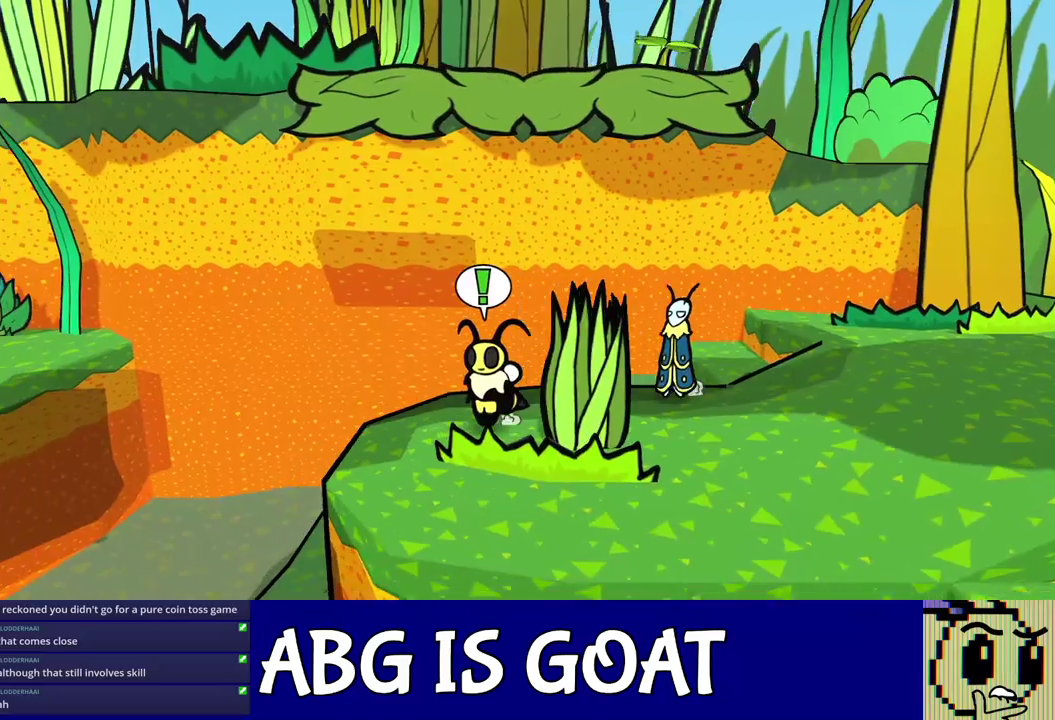
{"buttons": [], "left_stick": "left", "events": [[183, "left_stick", "left"], [383, "C_DOWN", "down"], [450, "C_DOWN", "up"]]}
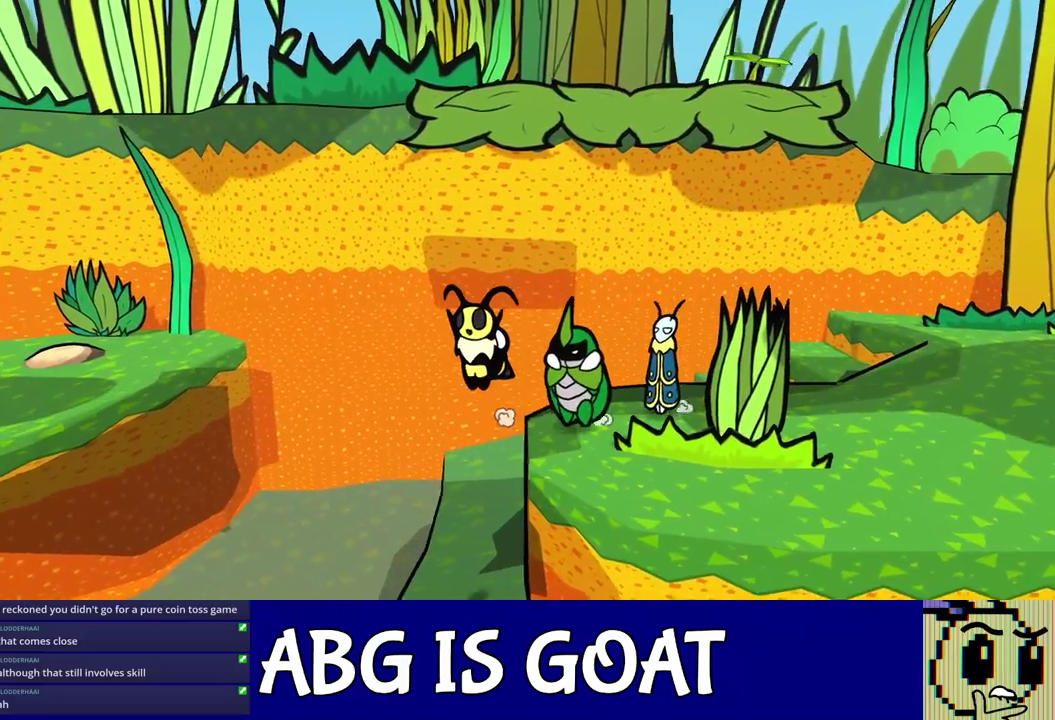
{"buttons": [], "left_stick": "left", "events": []}
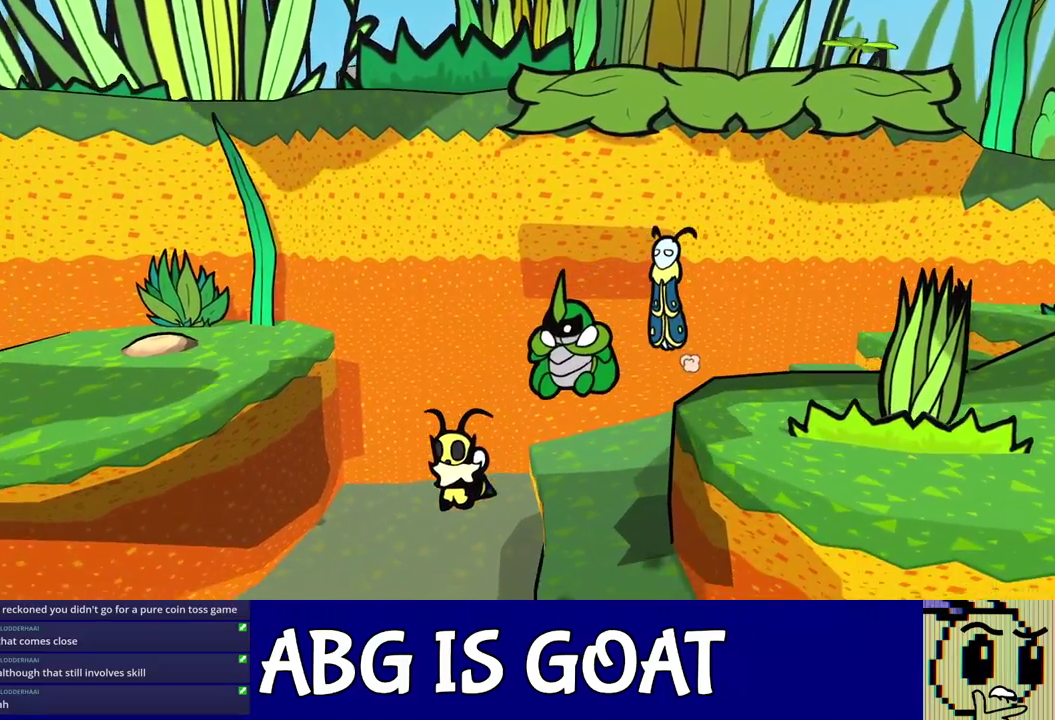
{"buttons": [], "left_stick": "left", "events": []}
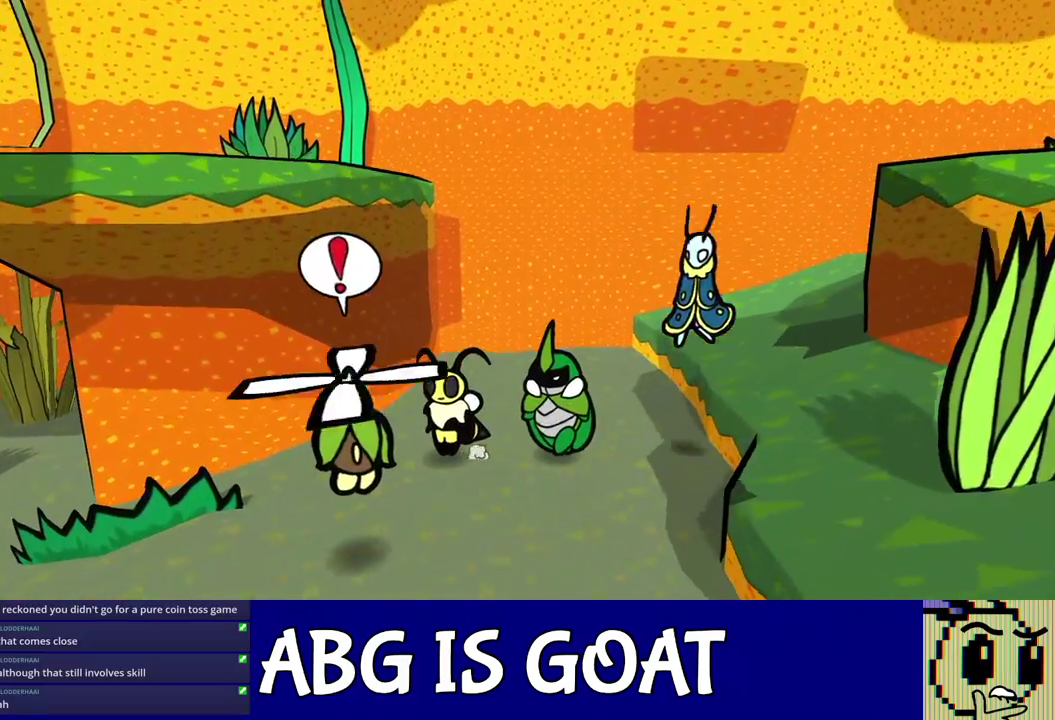
{"buttons": [], "left_stick": "down-left", "events": [[350, "left_stick", "down-left"]]}
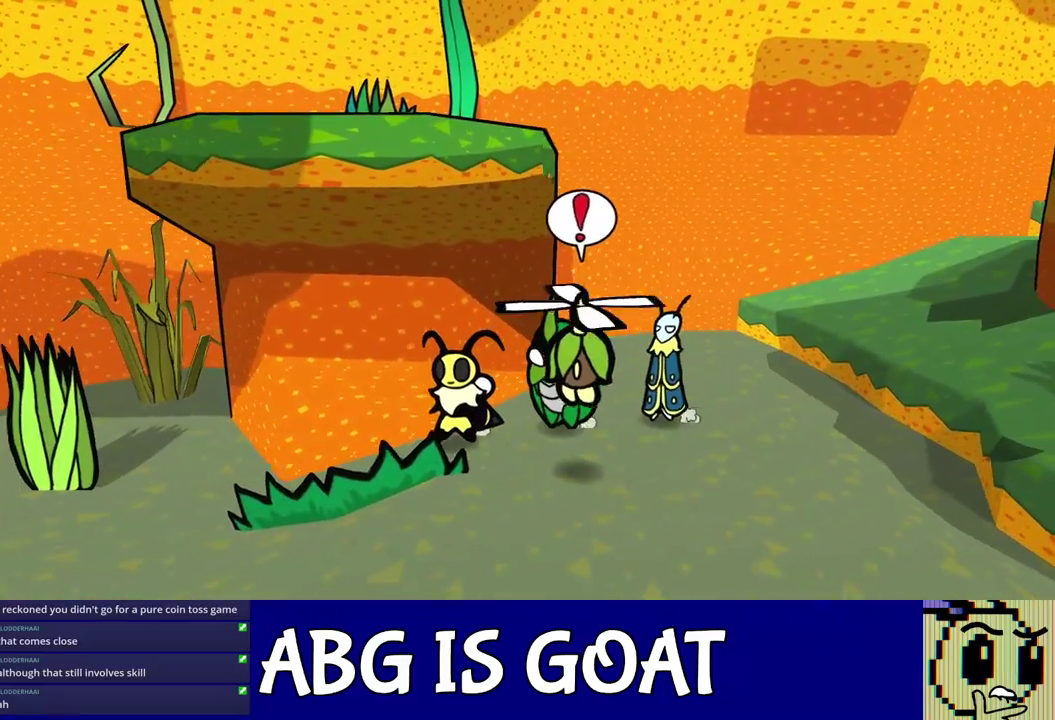
{"buttons": [], "left_stick": "down-left", "events": [[200, "C_DOWN", "down"], [267, "C_DOWN", "up"]]}
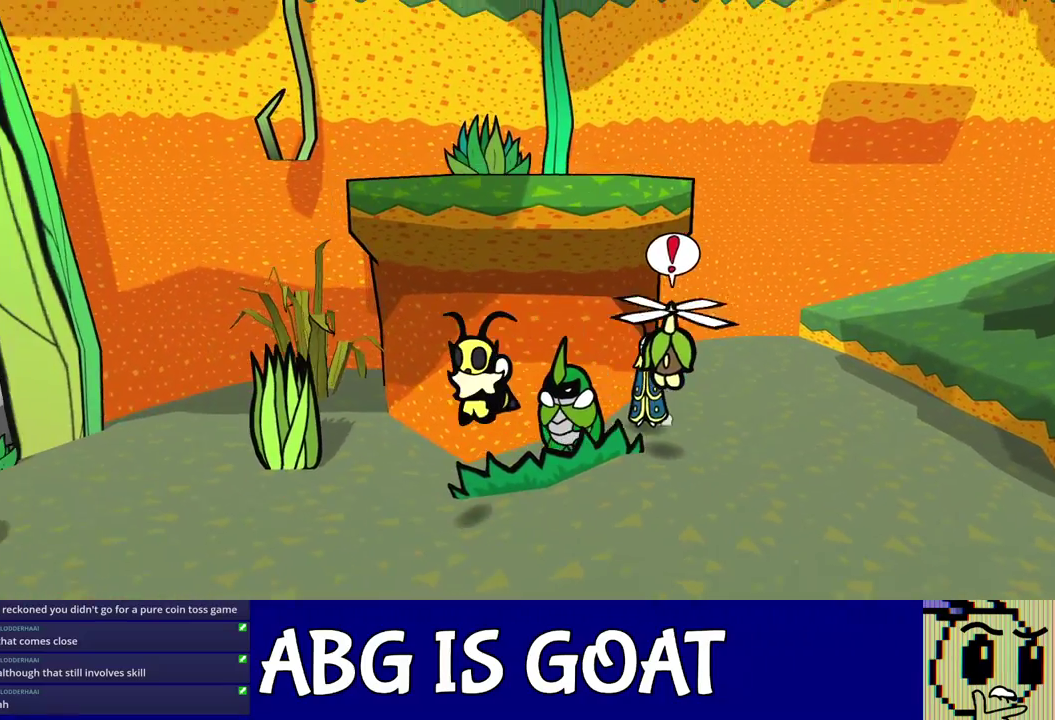
{"buttons": [], "left_stick": "left", "events": [[17, "left_stick", "left"]]}
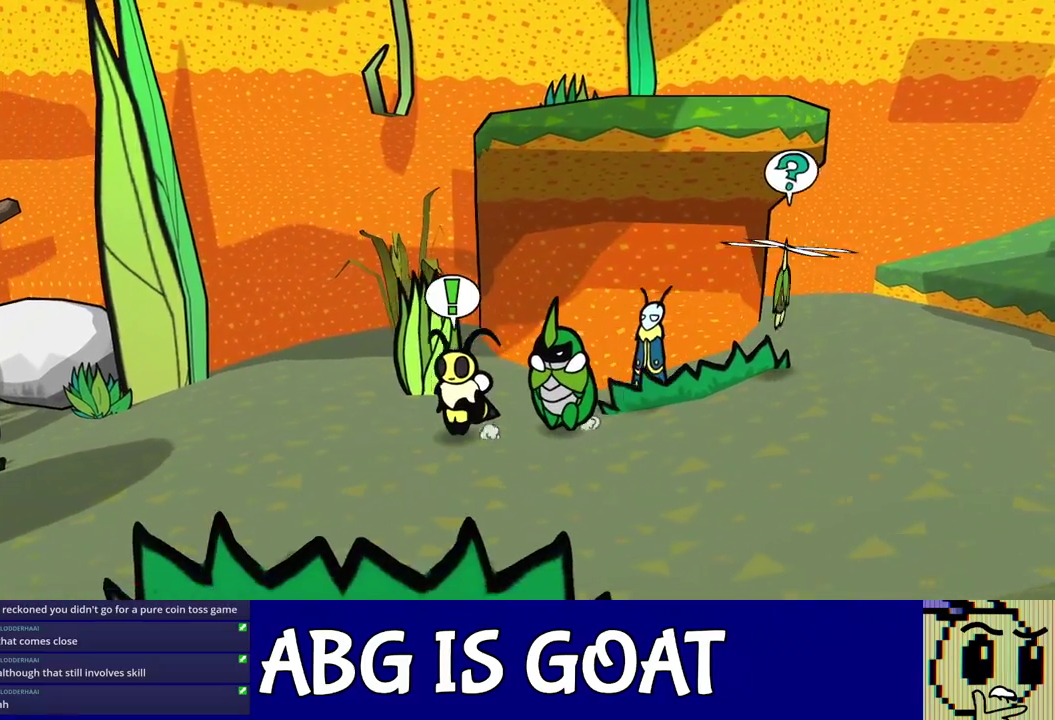
{"buttons": [], "left_stick": "left", "events": []}
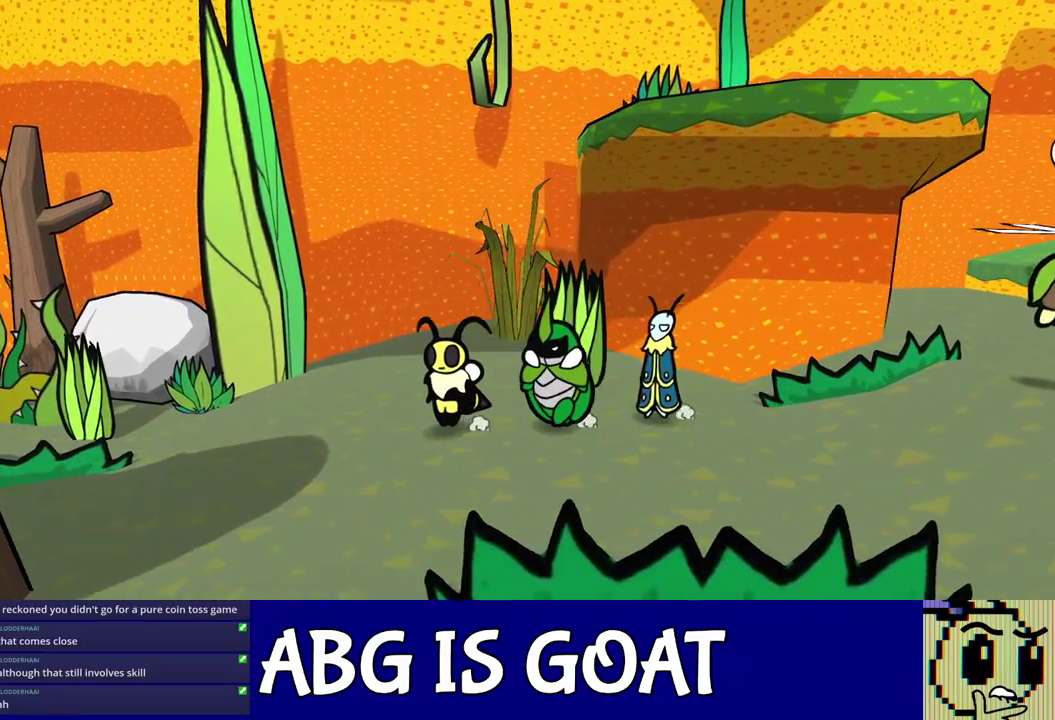
{"buttons": [], "left_stick": "left", "events": []}
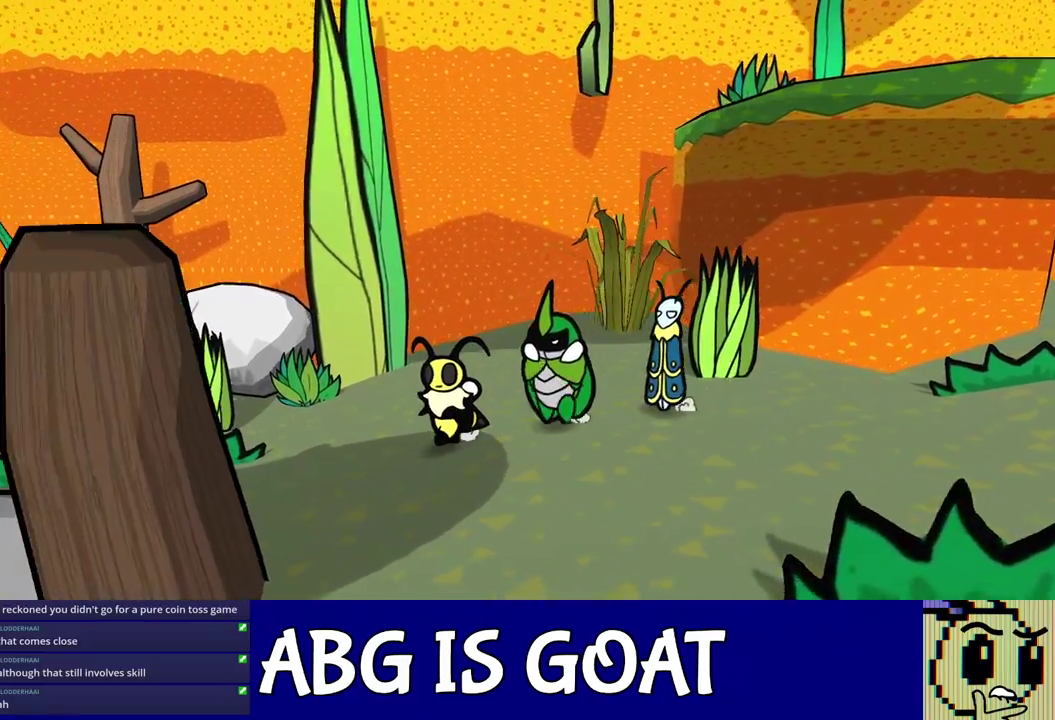
{"buttons": [], "left_stick": "left", "events": []}
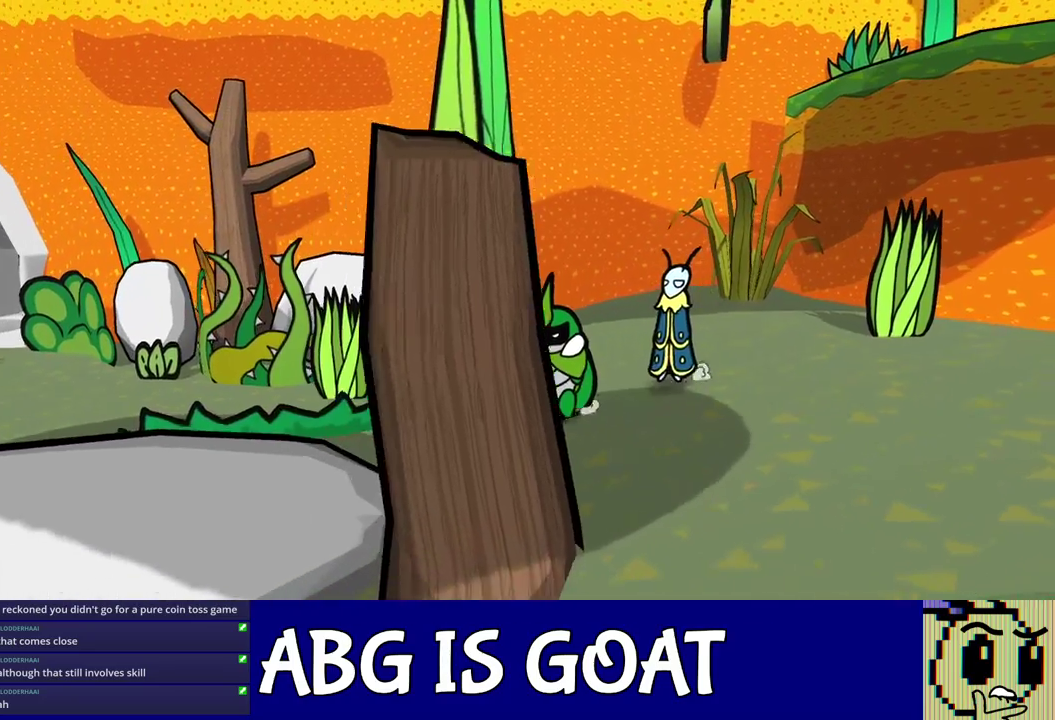
{"buttons": [], "left_stick": "left", "events": []}
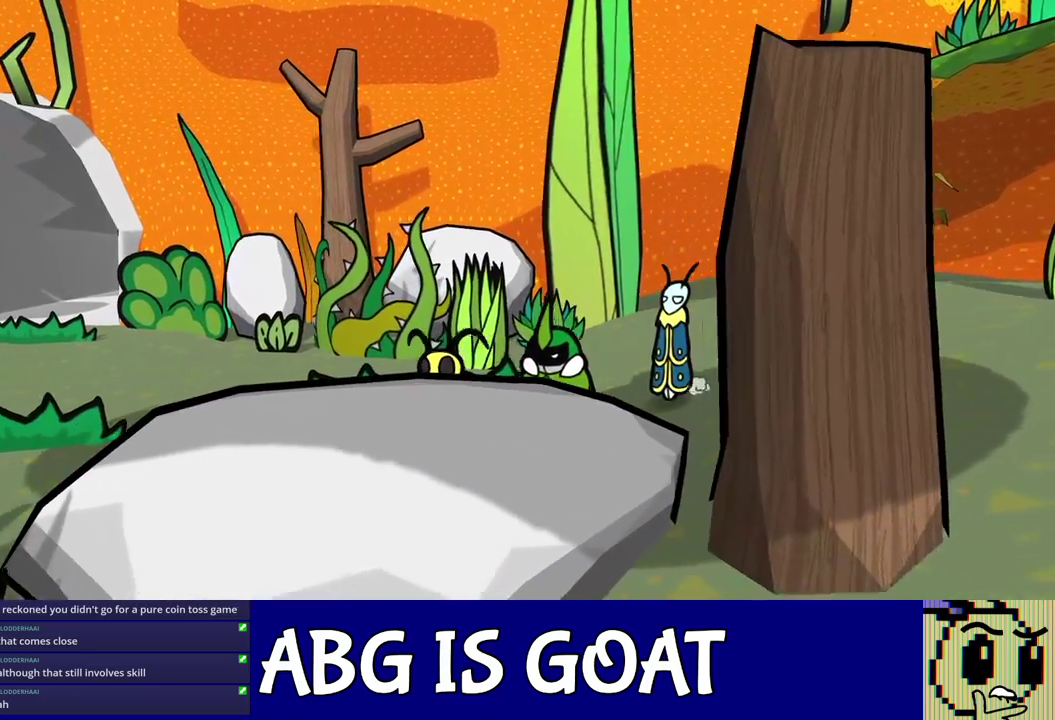
{"buttons": ["C_RIGHT"], "left_stick": "left", "events": [[500, "C_RIGHT", "down"]]}
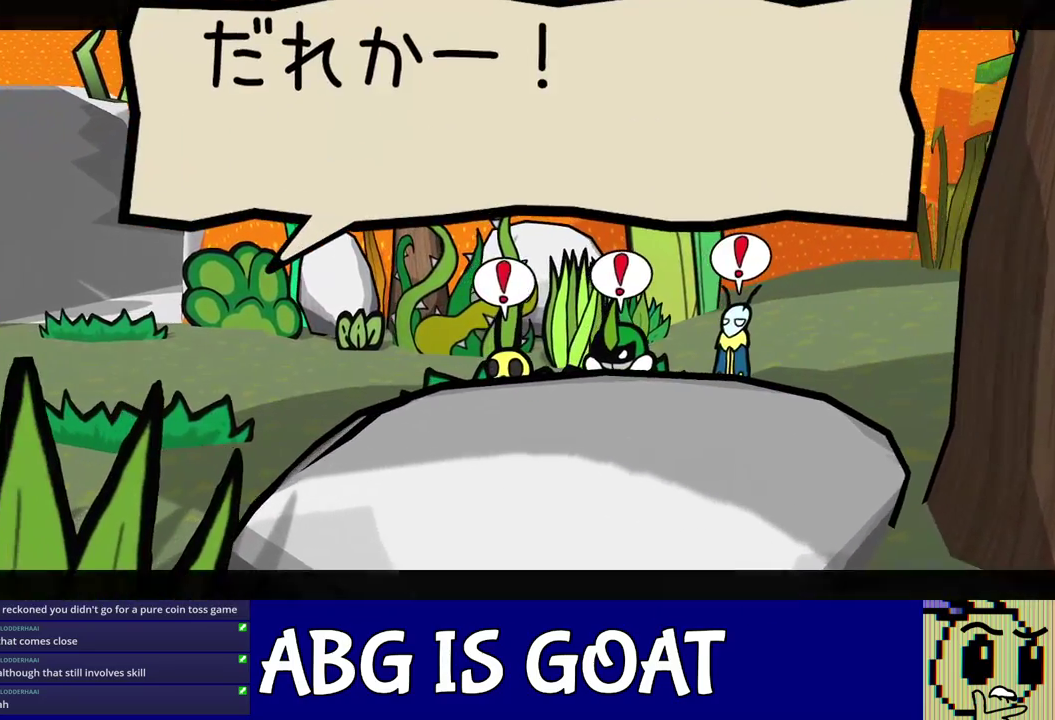
{"buttons": ["C_RIGHT"], "left_stick": "left", "events": []}
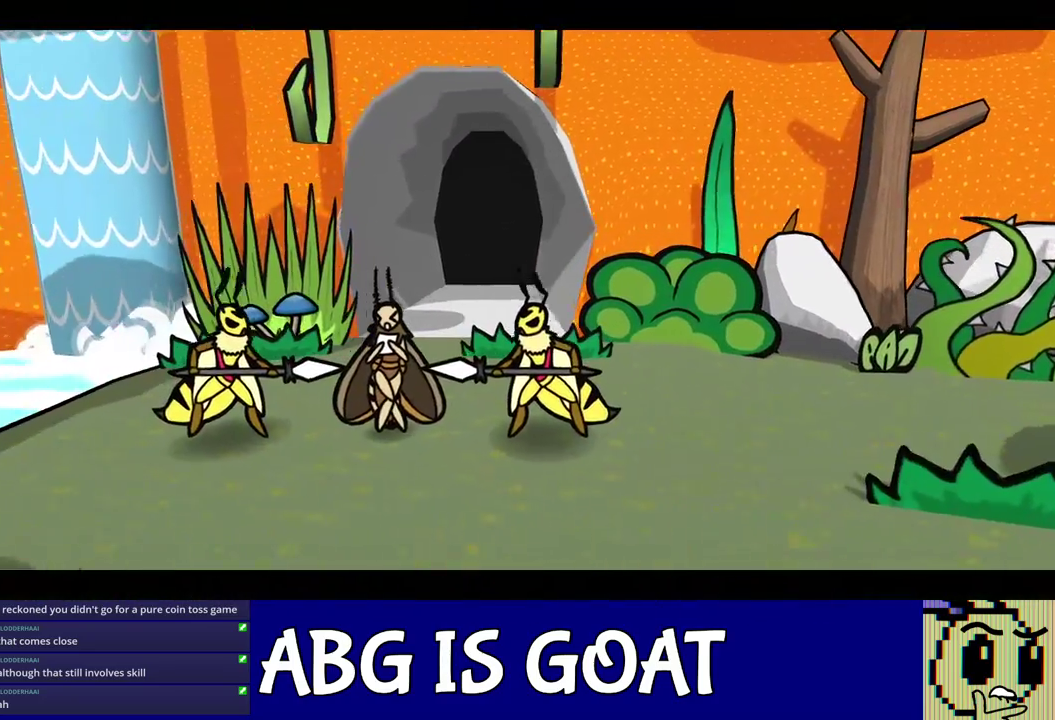
{"buttons": ["C_RIGHT"], "left_stick": "center", "events": [[117, "left_stick", "center"]]}
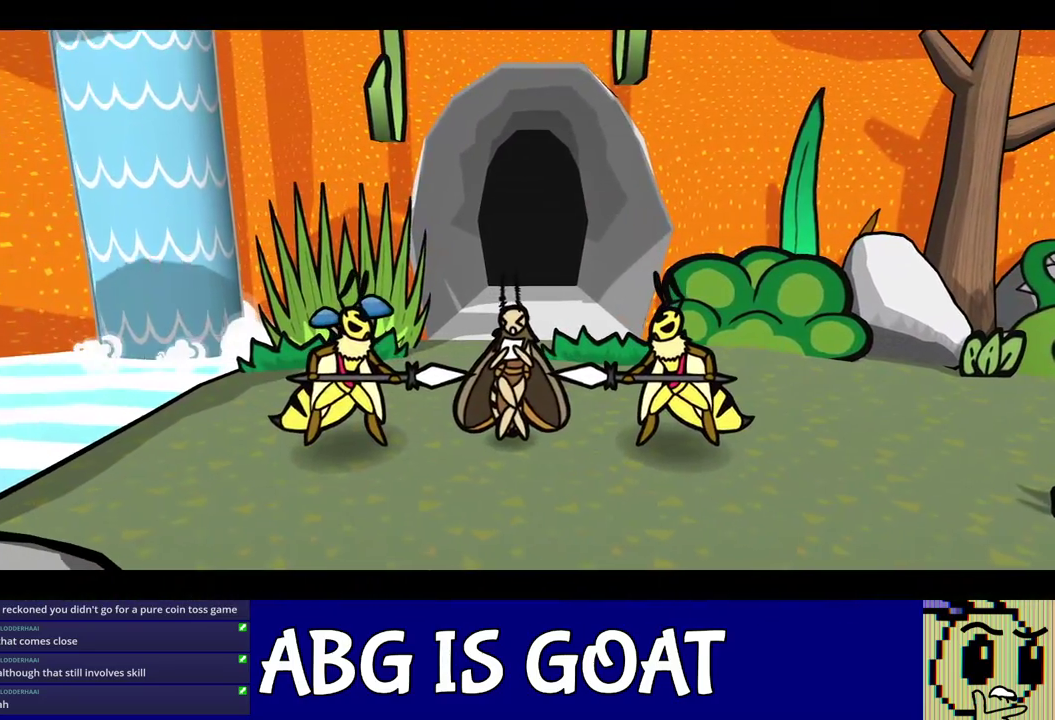
{"buttons": ["C_RIGHT"], "left_stick": "center", "events": []}
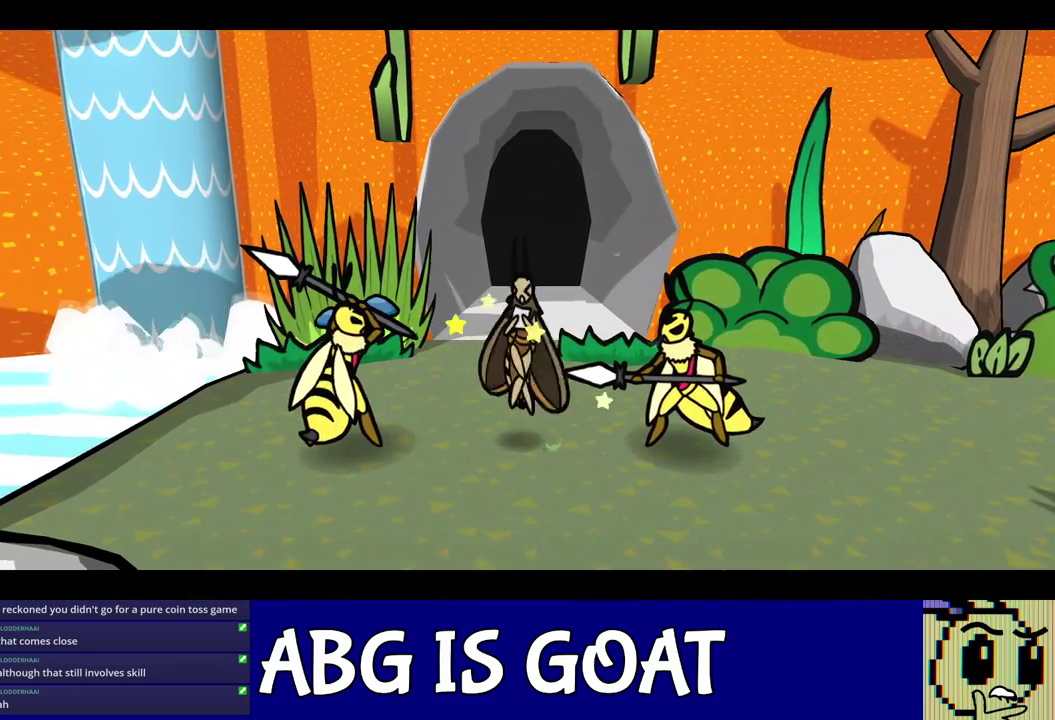
{"buttons": ["C_RIGHT"], "left_stick": "center", "events": []}
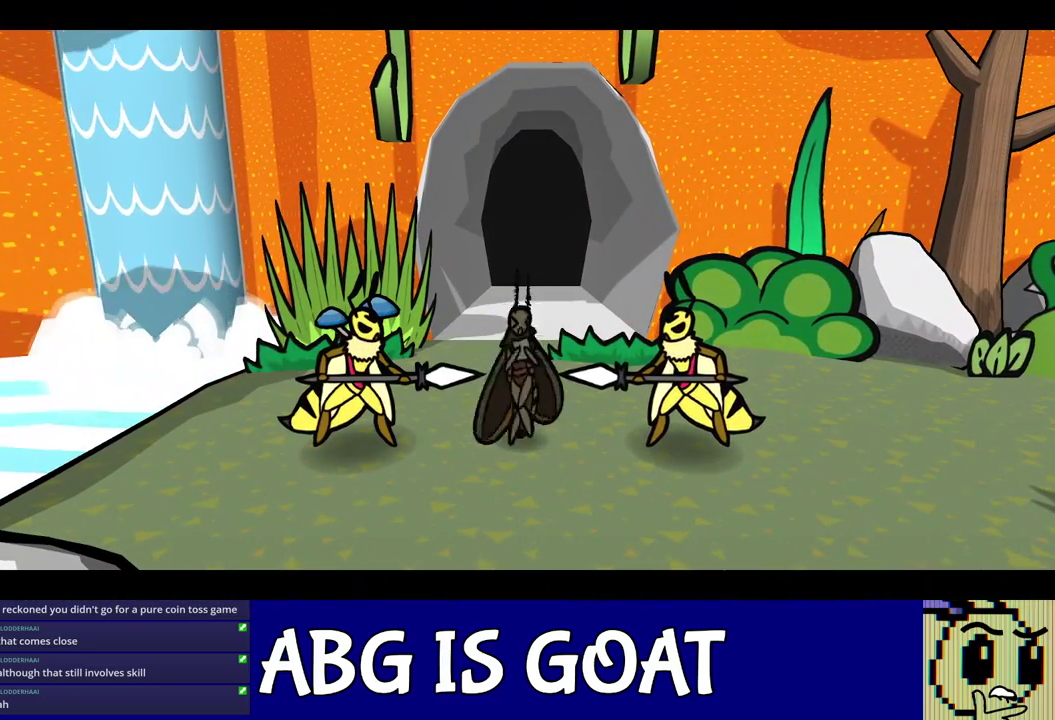
{"buttons": ["C_RIGHT"], "left_stick": "center", "events": []}
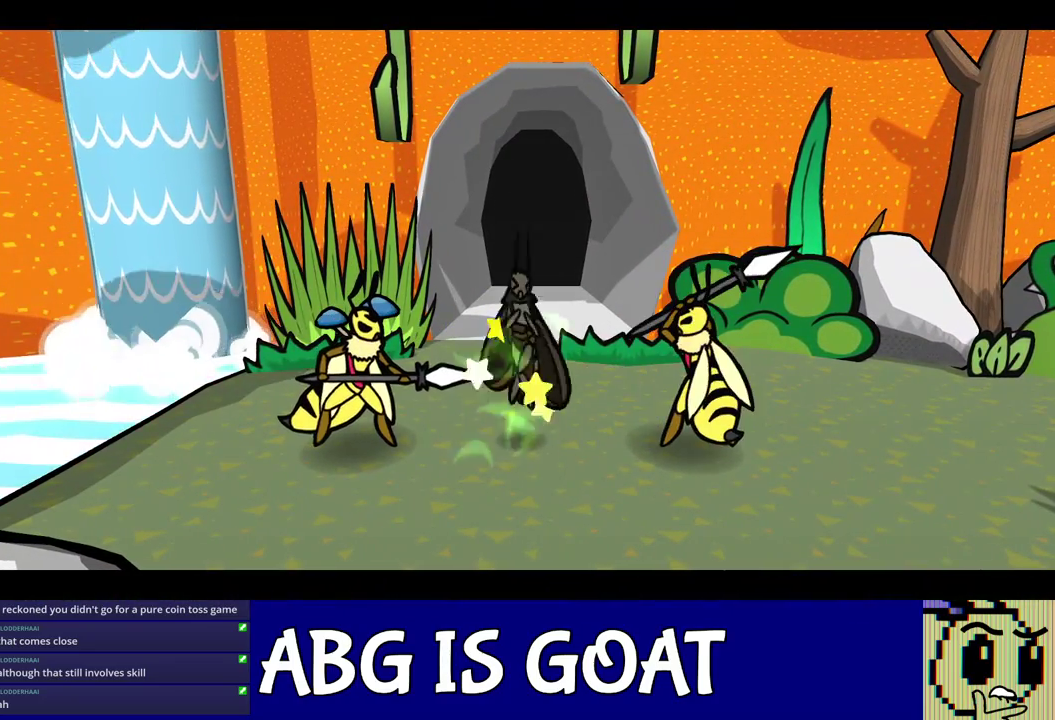
{"buttons": ["C_RIGHT"], "left_stick": "center", "events": []}
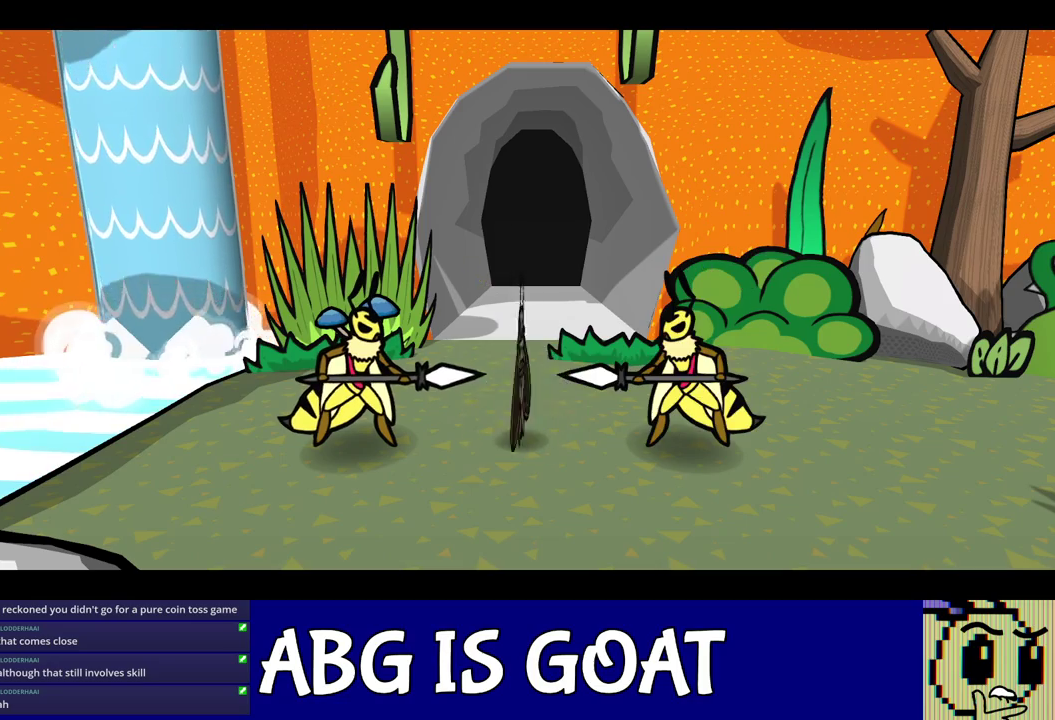
{"buttons": ["C_RIGHT"], "left_stick": "center", "events": []}
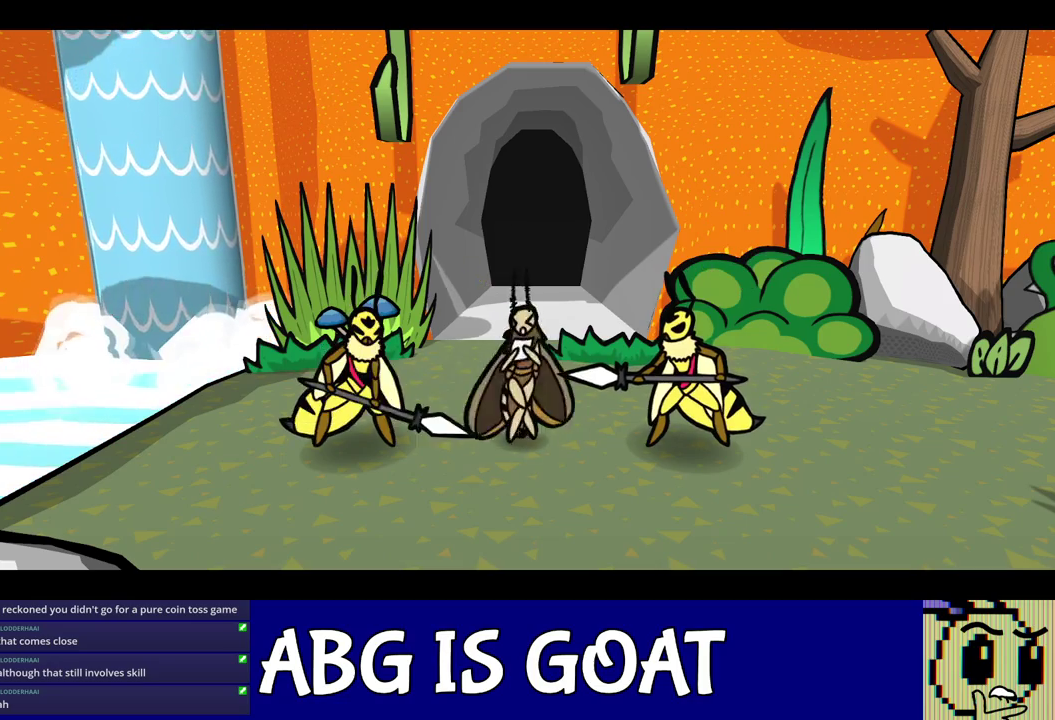
{"buttons": ["C_RIGHT"], "left_stick": "center", "events": []}
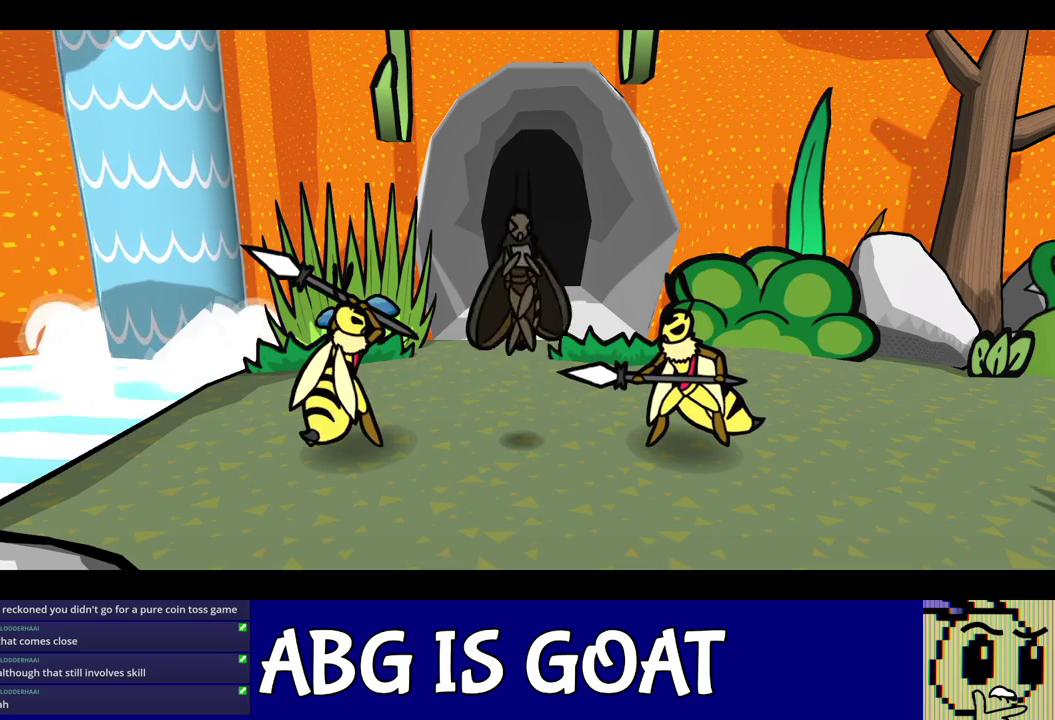
{"buttons": ["C_RIGHT"], "left_stick": "center", "events": []}
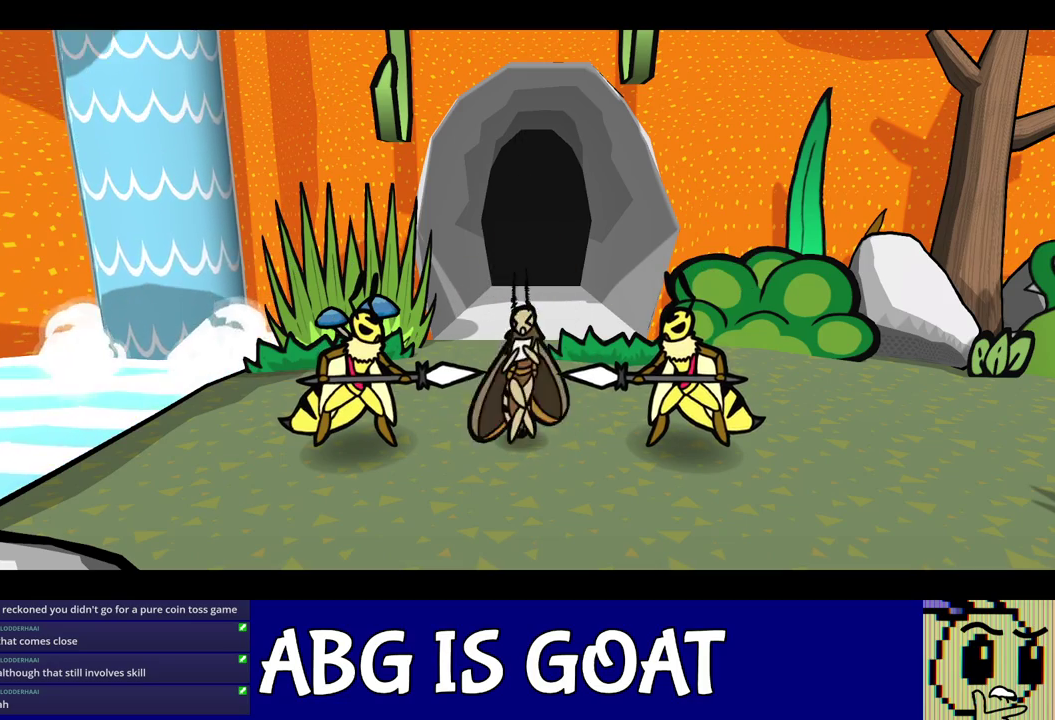
{"buttons": ["C_RIGHT"], "left_stick": "center", "events": []}
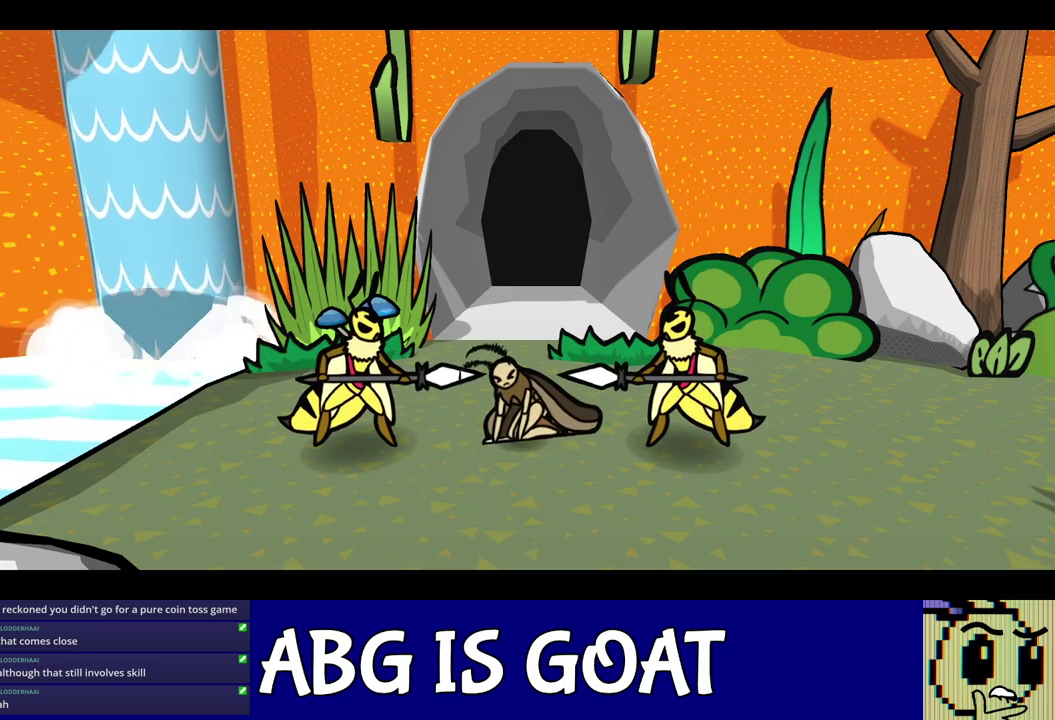
{"buttons": ["C_RIGHT"], "left_stick": "center", "events": []}
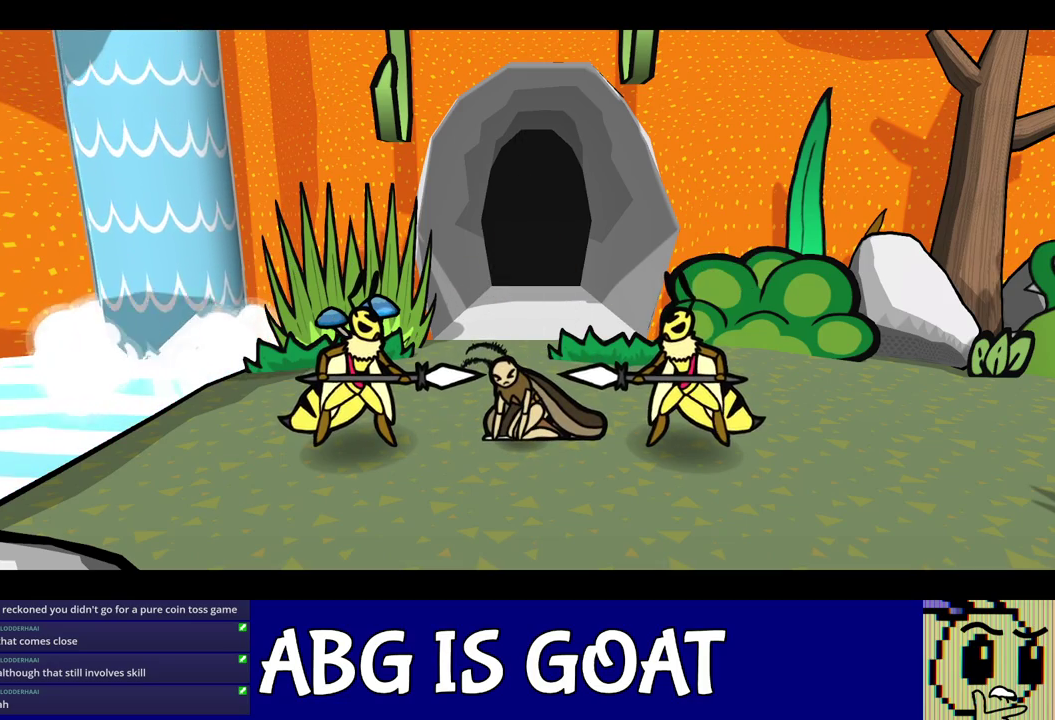
{"buttons": ["C_RIGHT"], "left_stick": "center", "events": []}
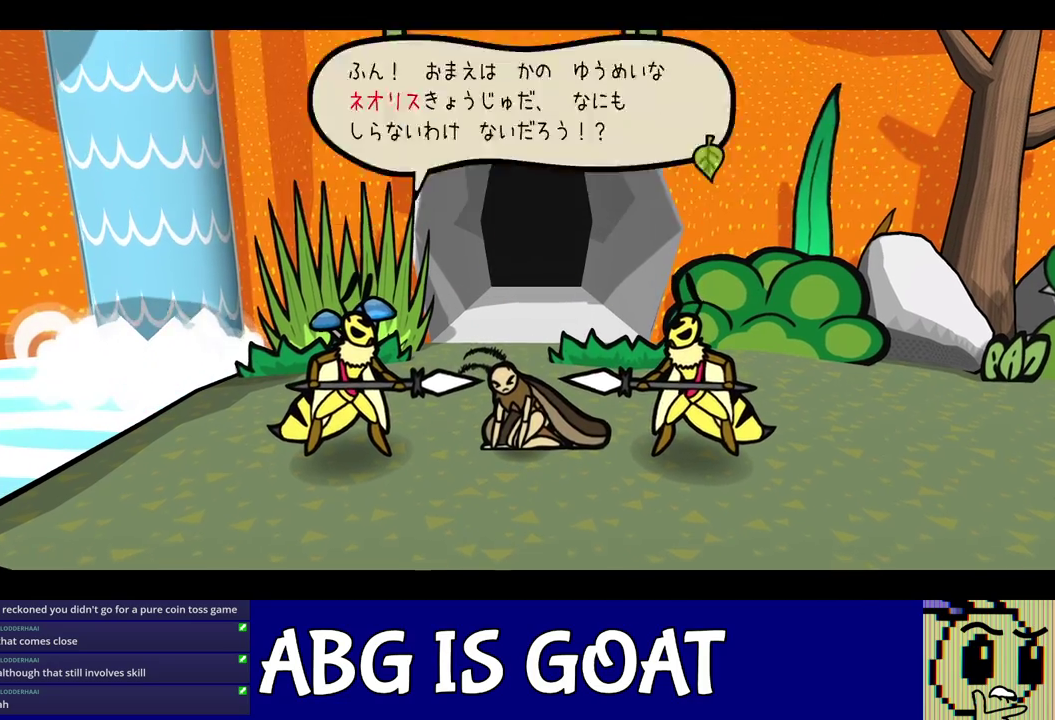
{"buttons": ["C_RIGHT"], "left_stick": "center", "events": []}